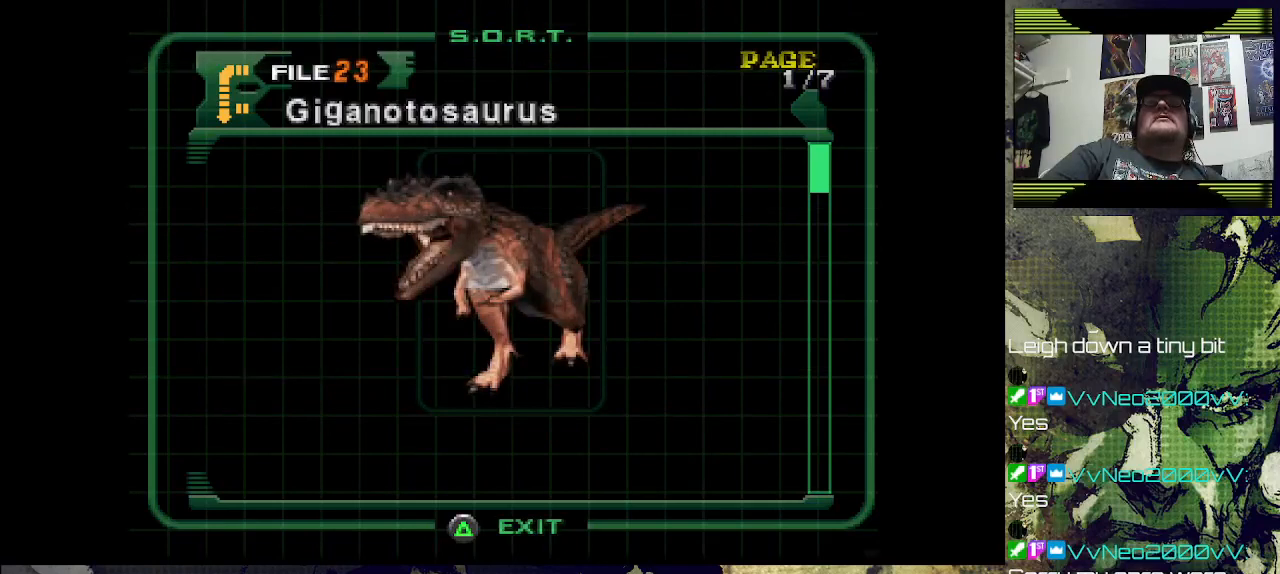
Gameplay with a controller (PlayStation layout); each line is a JSON object with the inputs held at the frame after it. "events" lists button and stick changes between this image and that frame as [ms after this image, input, new state], when the widget could be followed in between.
{"buttons": [], "left_stick": "center", "right_stick": "center", "events": []}
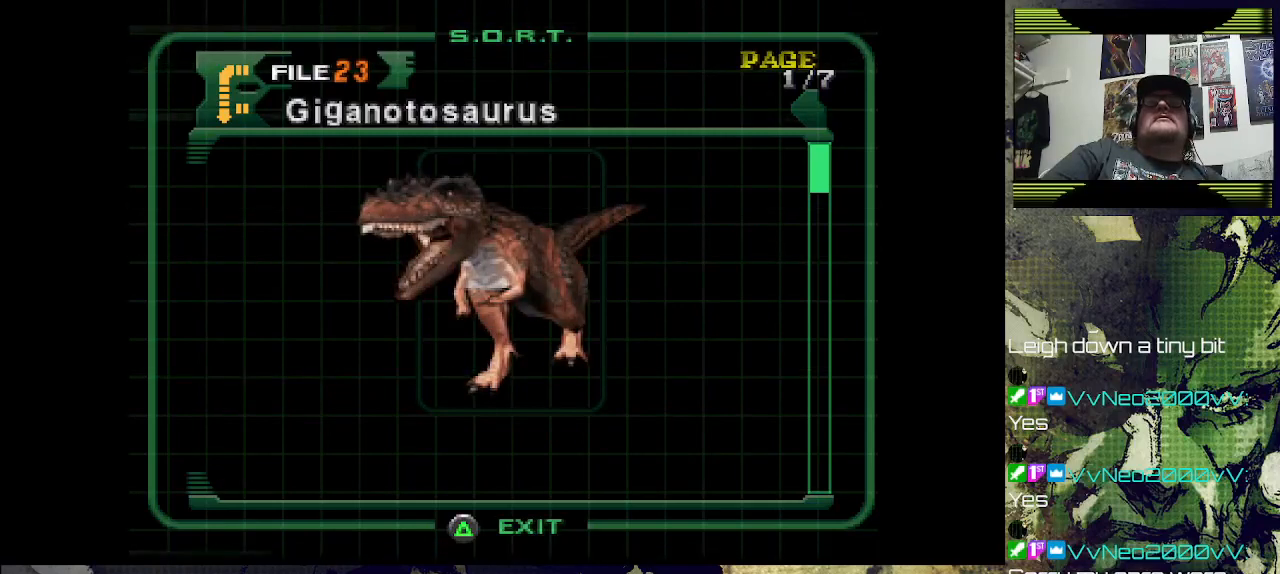
{"buttons": [], "left_stick": "center", "right_stick": "center", "events": []}
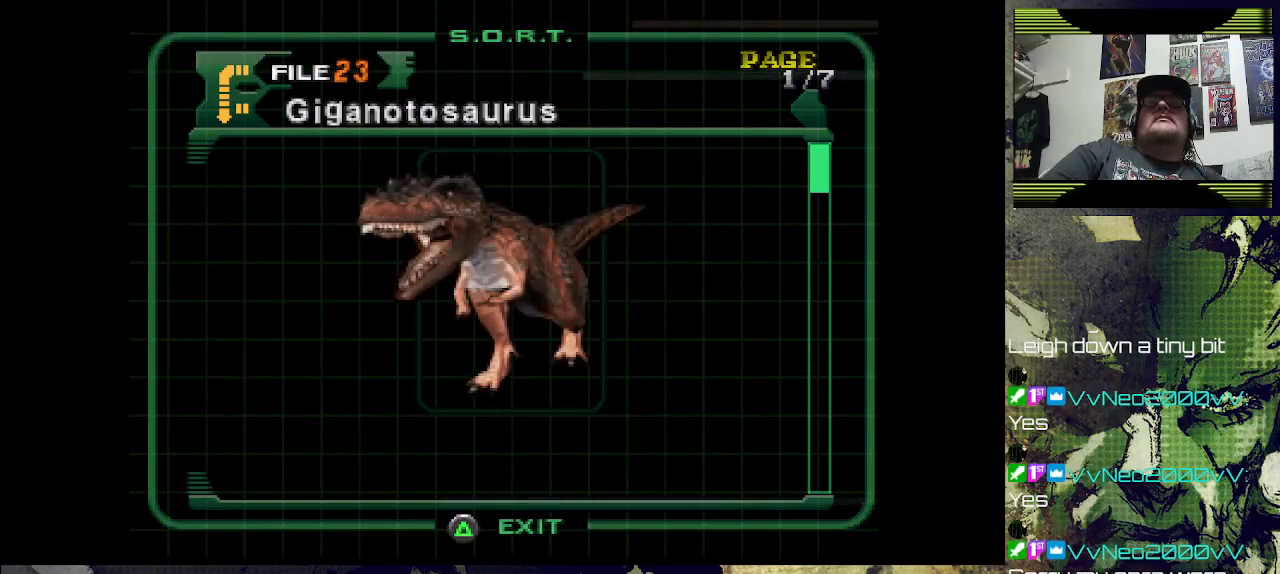
{"buttons": [], "left_stick": "center", "right_stick": "center", "events": []}
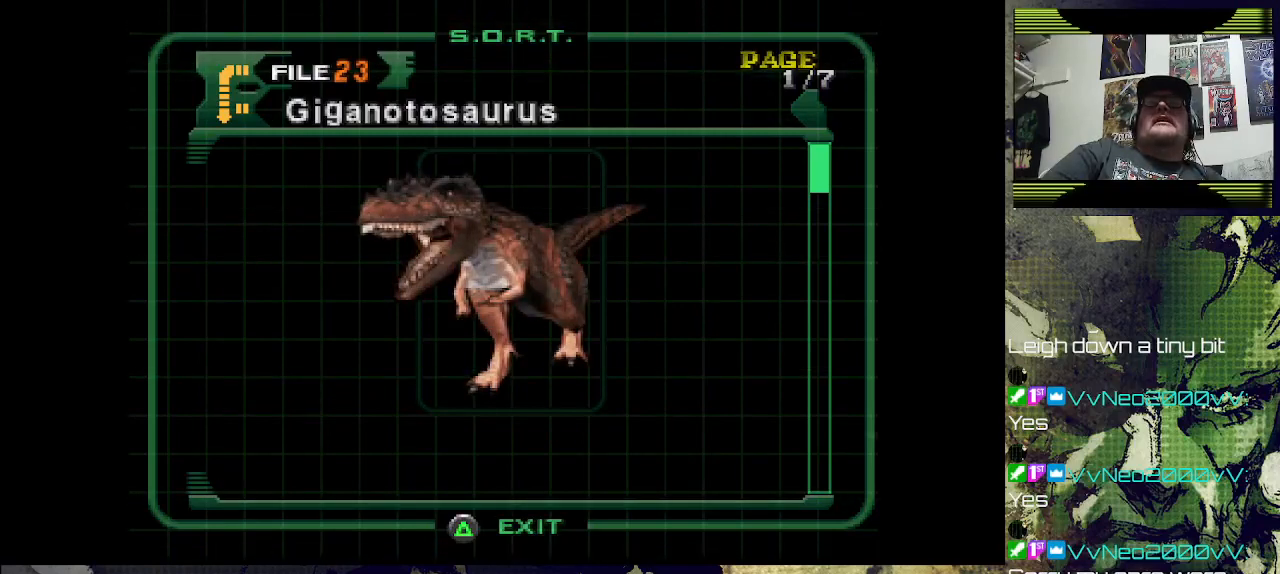
{"buttons": [], "left_stick": "center", "right_stick": "center", "events": [[167, "CROSS", "down"], [333, "CROSS", "up"]]}
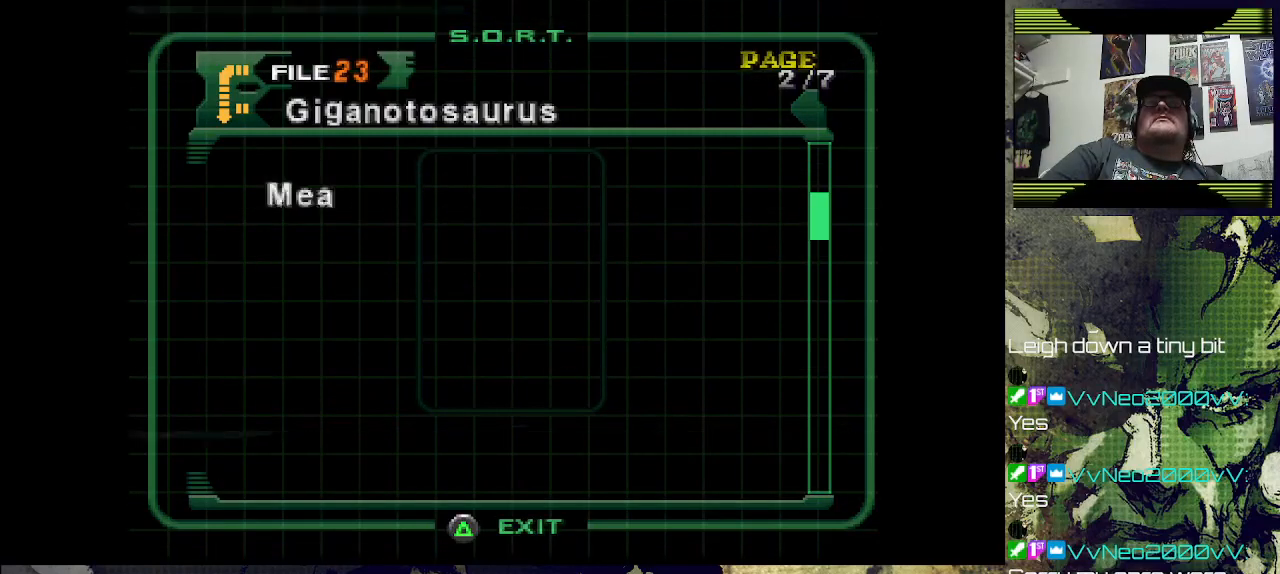
{"buttons": [], "left_stick": "center", "right_stick": "center", "events": []}
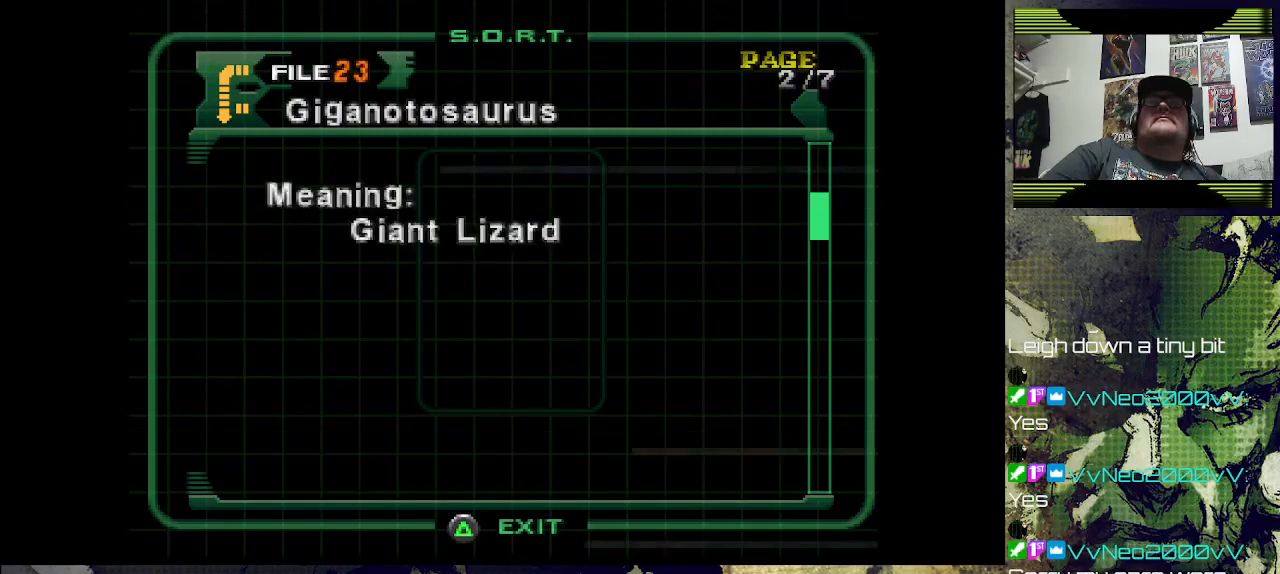
{"buttons": [], "left_stick": "center", "right_stick": "center", "events": []}
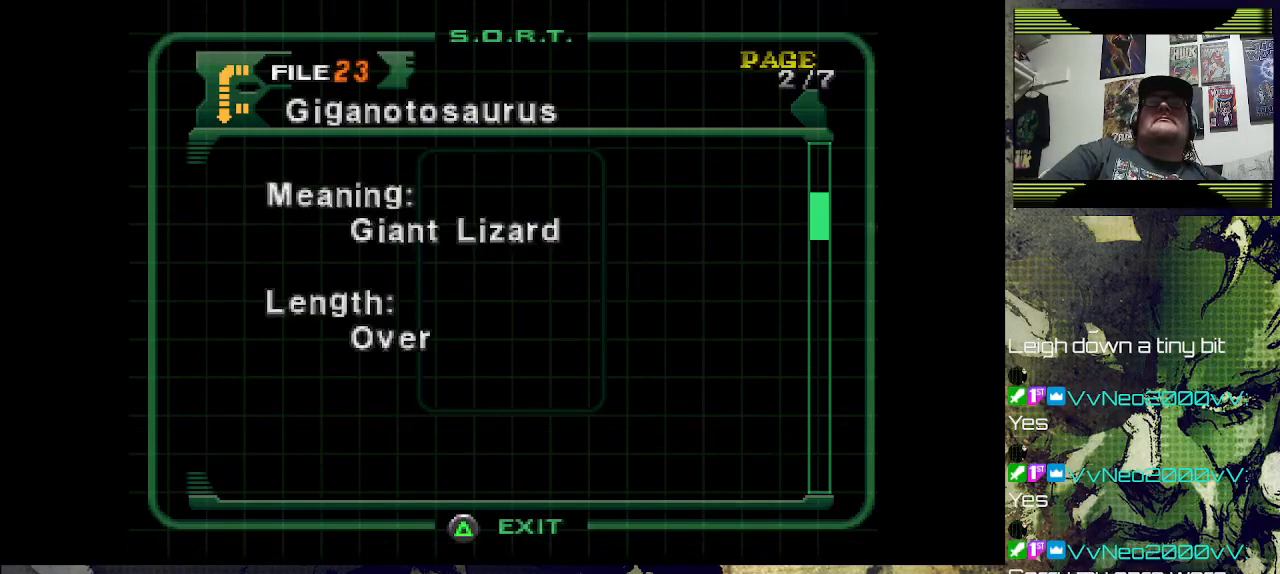
{"buttons": [], "left_stick": "center", "right_stick": "center", "events": []}
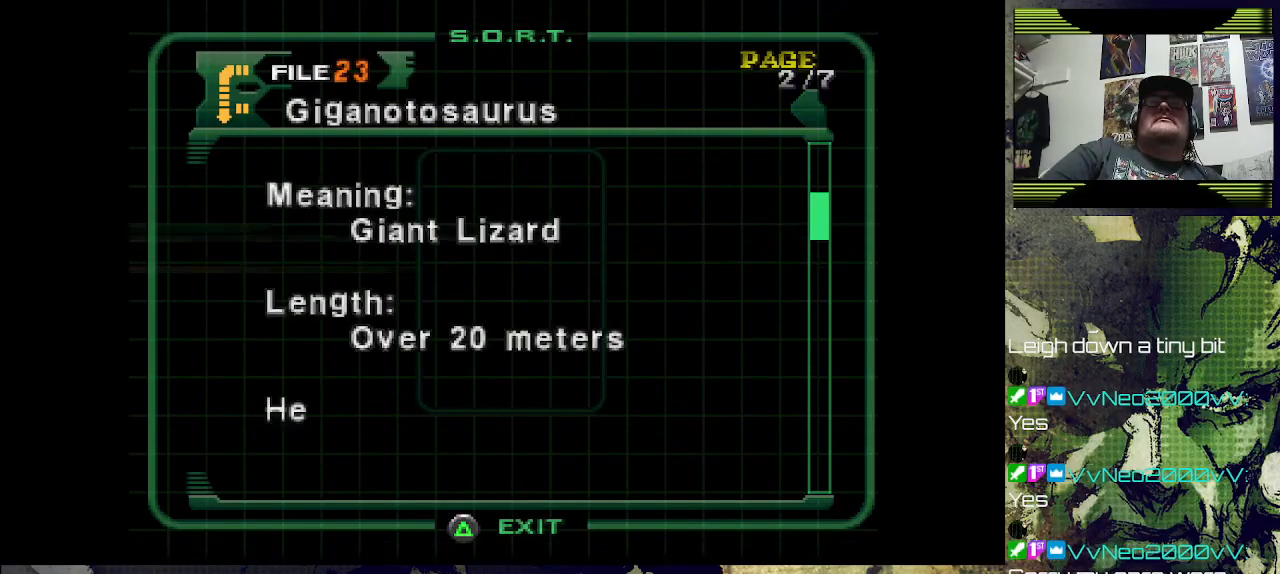
{"buttons": [], "left_stick": "center", "right_stick": "center", "events": []}
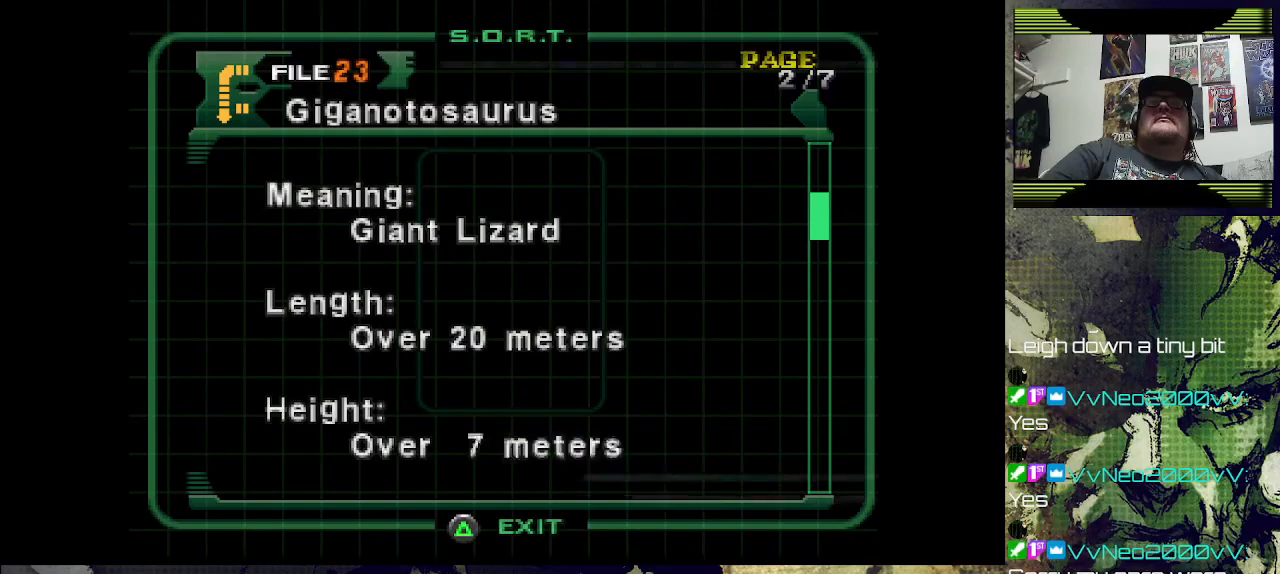
{"buttons": ["CROSS"], "left_stick": "center", "right_stick": "center", "events": [[433, "CROSS", "down"]]}
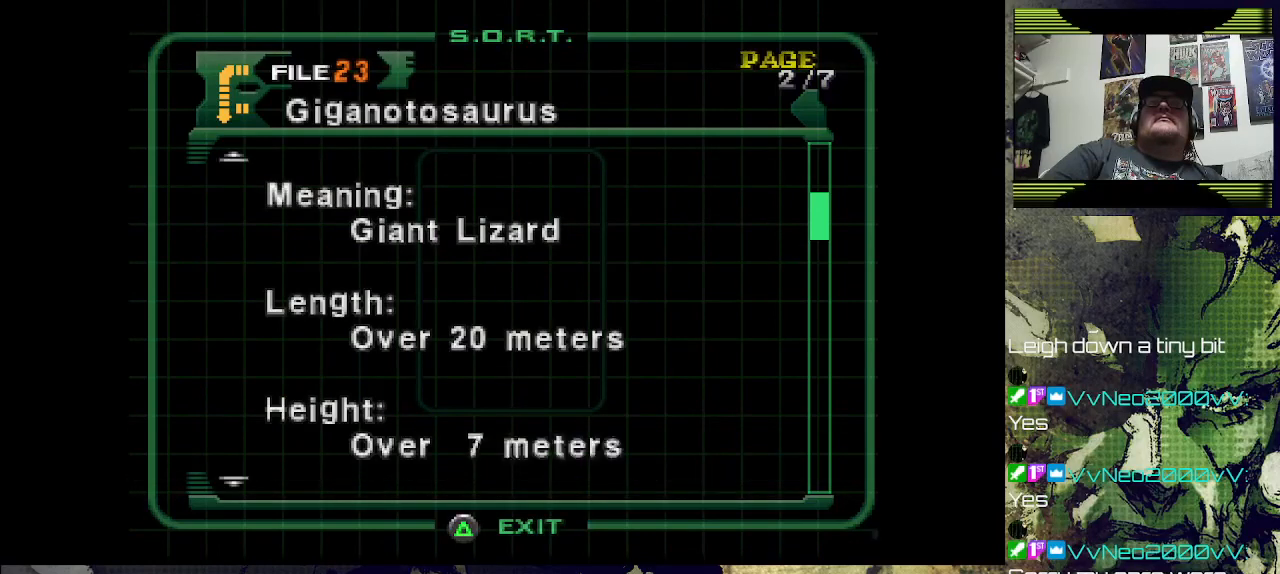
{"buttons": [], "left_stick": "center", "right_stick": "center", "events": [[100, "CROSS", "up"]]}
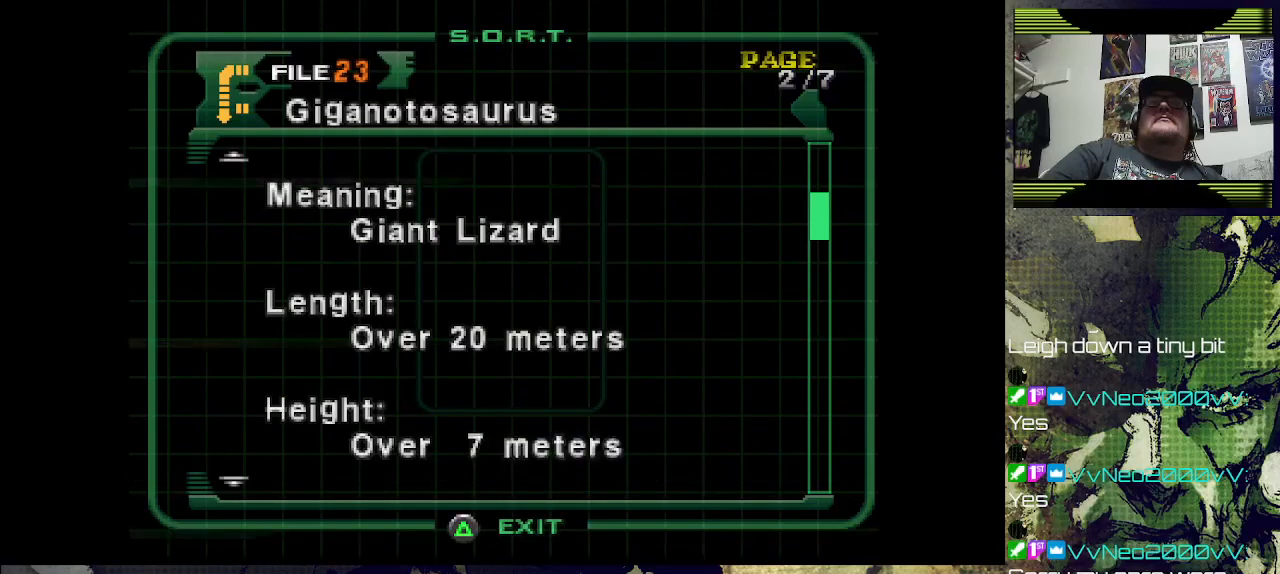
{"buttons": [], "left_stick": "center", "right_stick": "center", "events": [[133, "CROSS", "down"], [300, "CROSS", "up"]]}
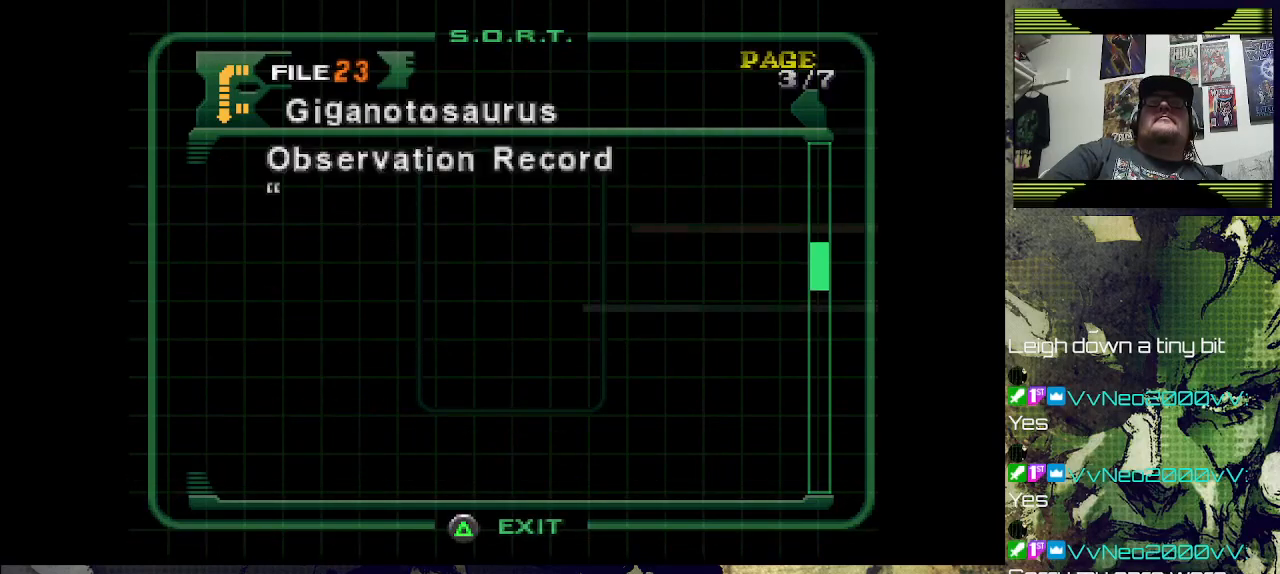
{"buttons": [], "left_stick": "center", "right_stick": "center", "events": []}
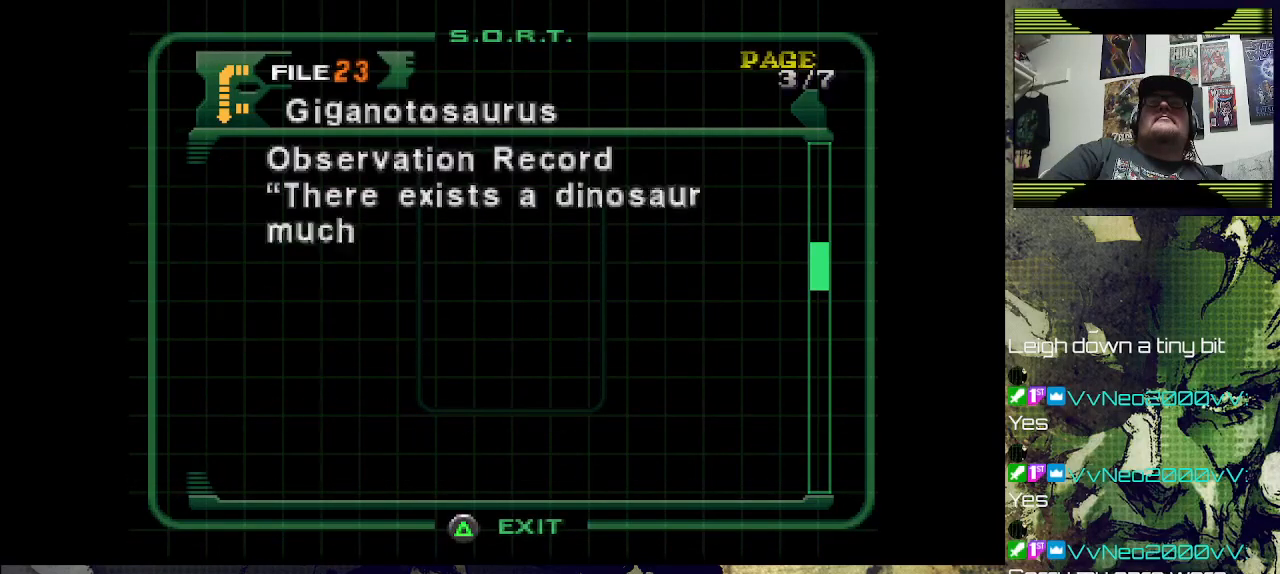
{"buttons": [], "left_stick": "center", "right_stick": "center", "events": []}
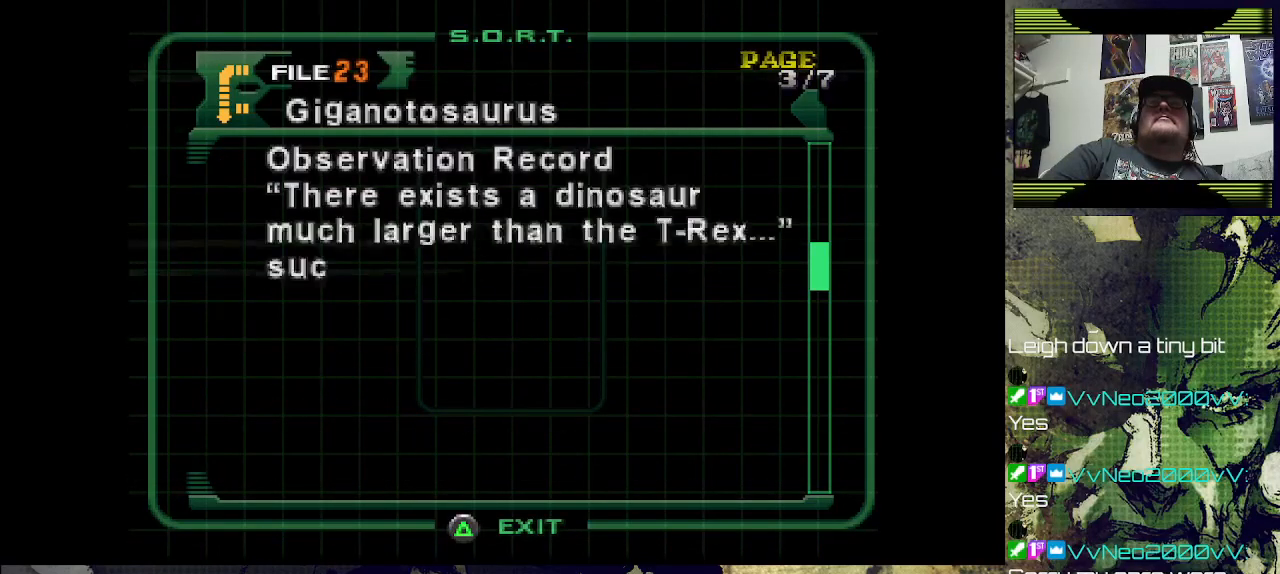
{"buttons": [], "left_stick": "center", "right_stick": "center", "events": []}
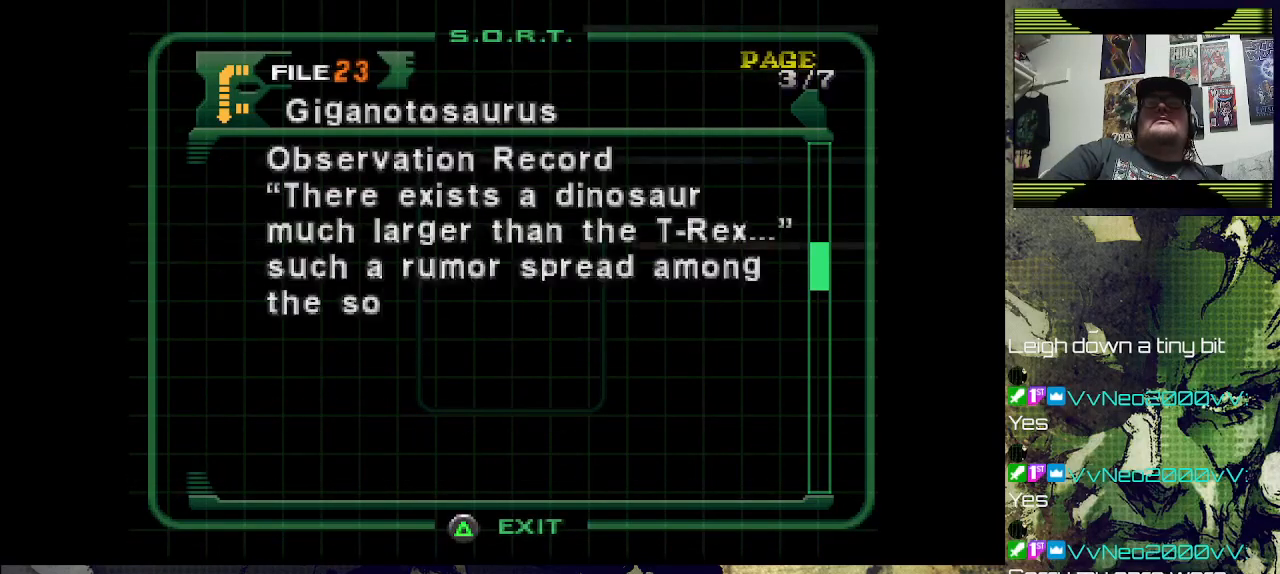
{"buttons": [], "left_stick": "center", "right_stick": "center", "events": []}
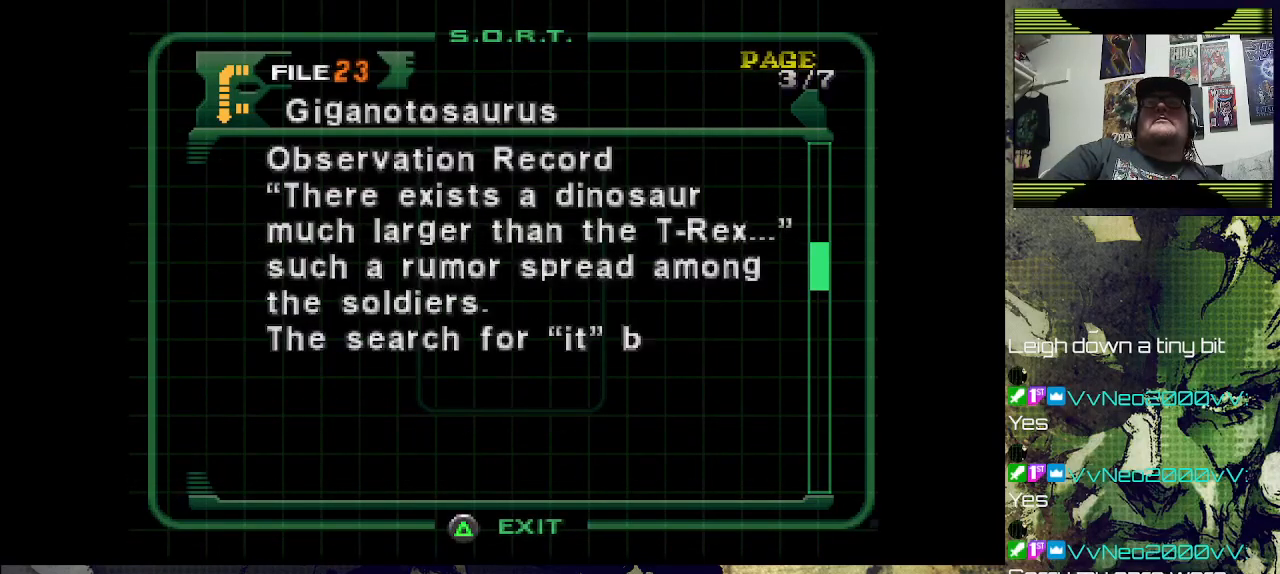
{"buttons": [], "left_stick": "center", "right_stick": "center", "events": []}
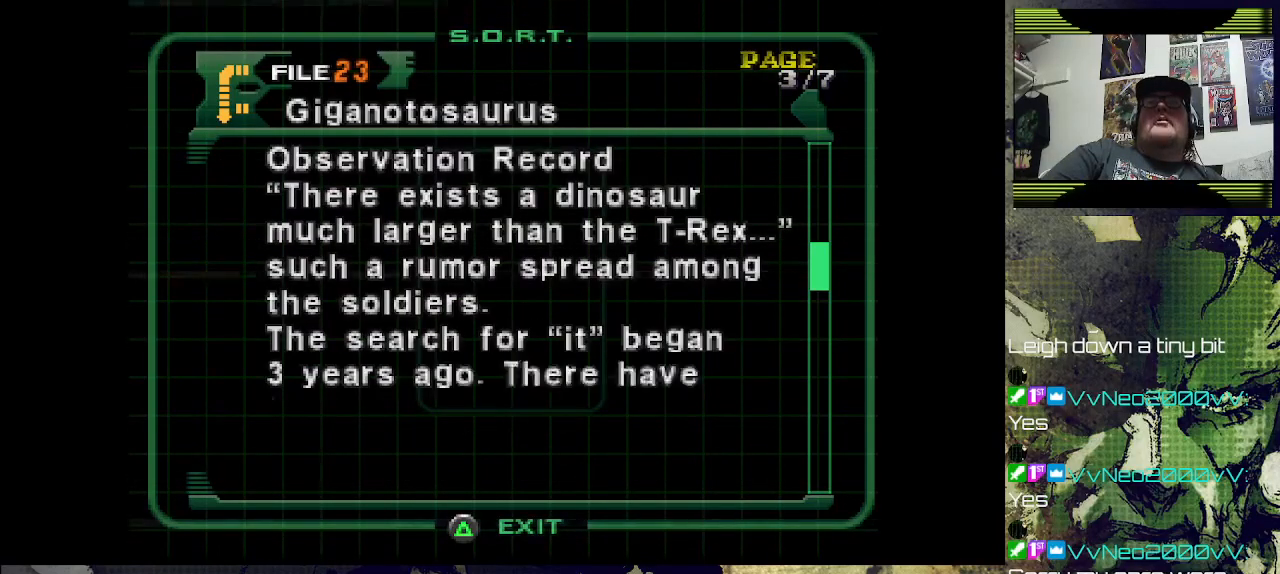
{"buttons": [], "left_stick": "center", "right_stick": "center", "events": []}
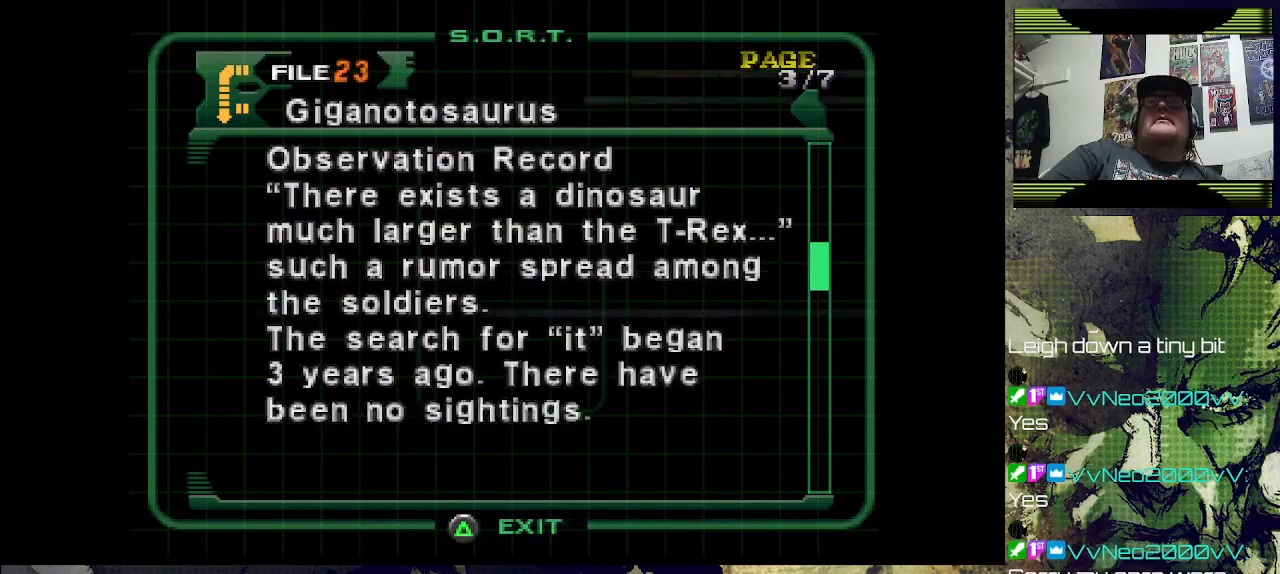
{"buttons": [], "left_stick": "center", "right_stick": "center", "events": []}
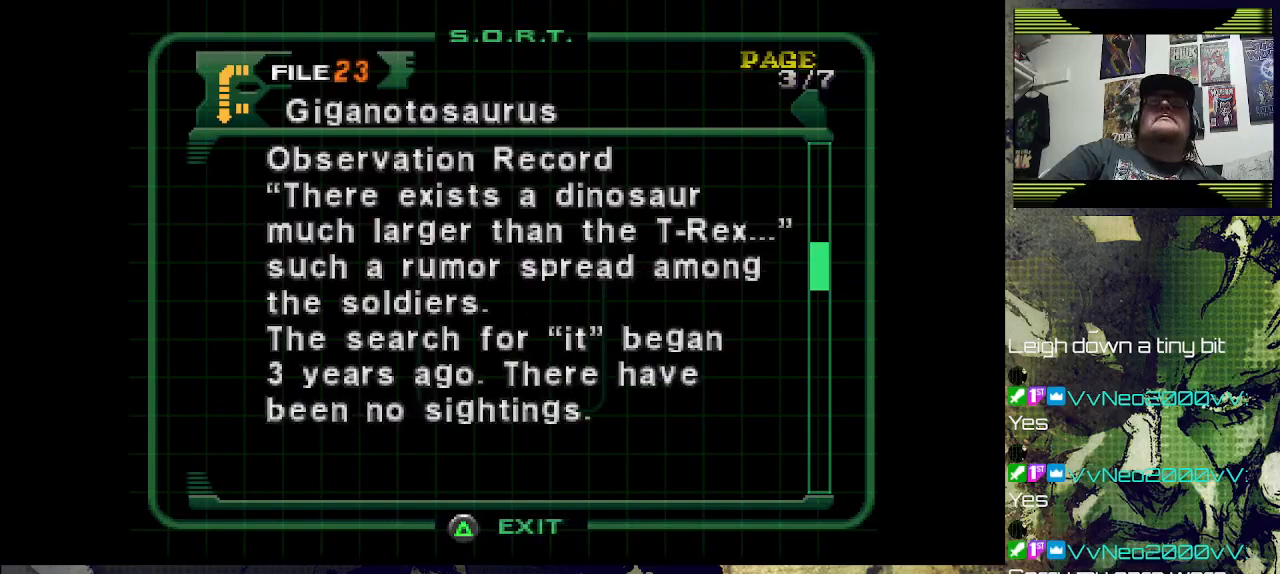
{"buttons": [], "left_stick": "center", "right_stick": "center", "events": []}
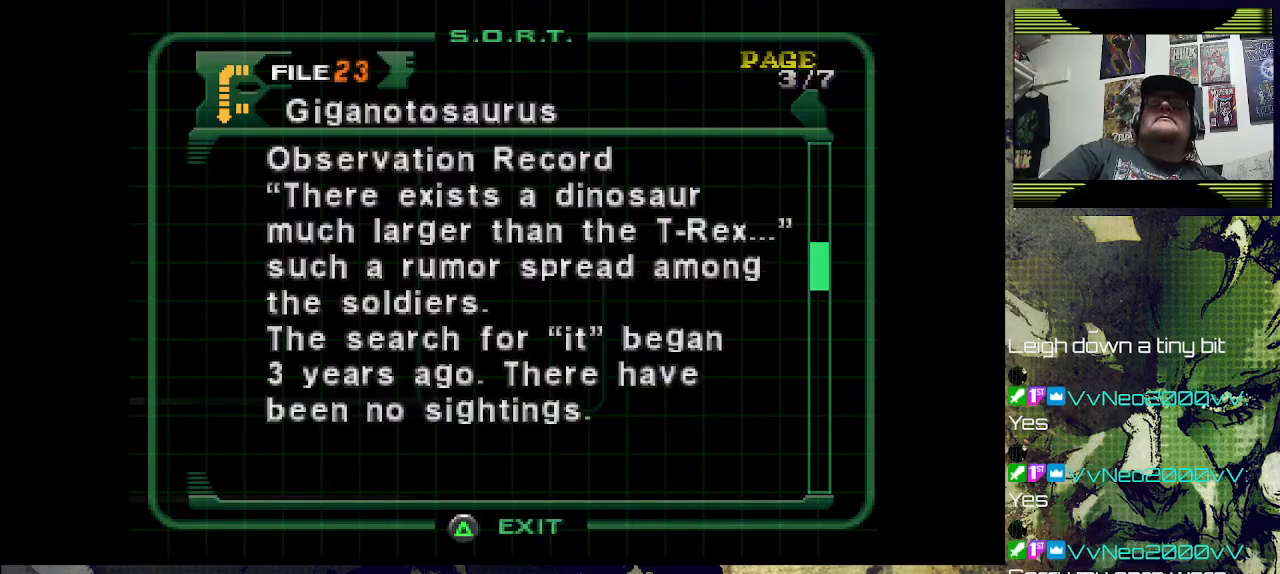
{"buttons": [], "left_stick": "center", "right_stick": "center", "events": []}
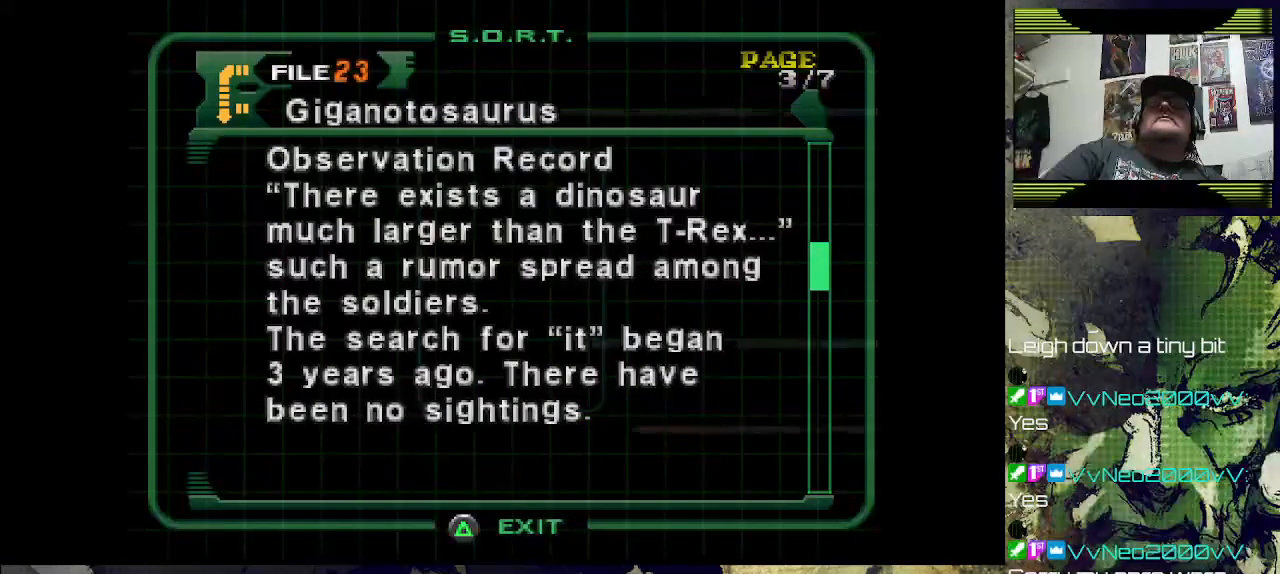
{"buttons": ["CROSS"], "left_stick": "center", "right_stick": "center", "events": [[433, "CROSS", "down"]]}
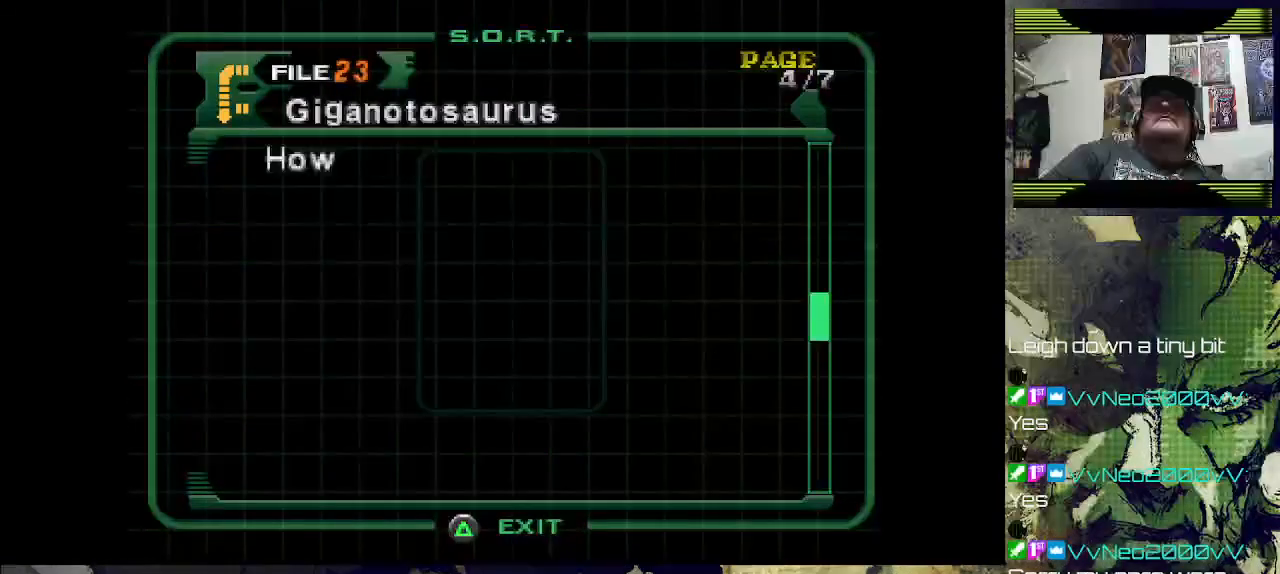
{"buttons": [], "left_stick": "center", "right_stick": "center", "events": [[33, "CROSS", "up"]]}